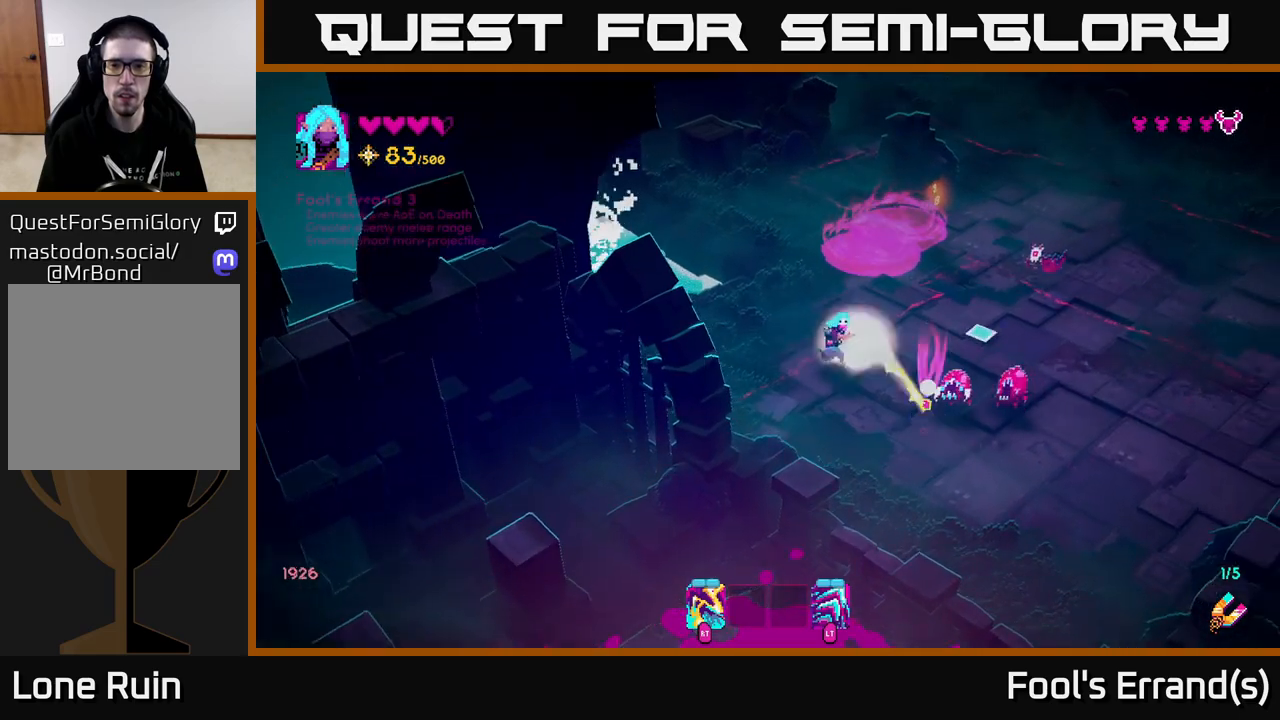
Gameplay with a controller (Xbox layout); each line is a JSON object with the inputs held at the frame after it. "events" lists button and stick changes between this image and that frame as [ms after this image, input, new state], when the widget could be followed in between.
{"buttons": ["R2"], "left_stick": "down-right", "right_stick": "up-right", "events": [[100, "R2", "up"], [300, "left_stick", "down"], [417, "right_stick", "up-right"], [433, "R2", "down"], [450, "left_stick", "down-right"]]}
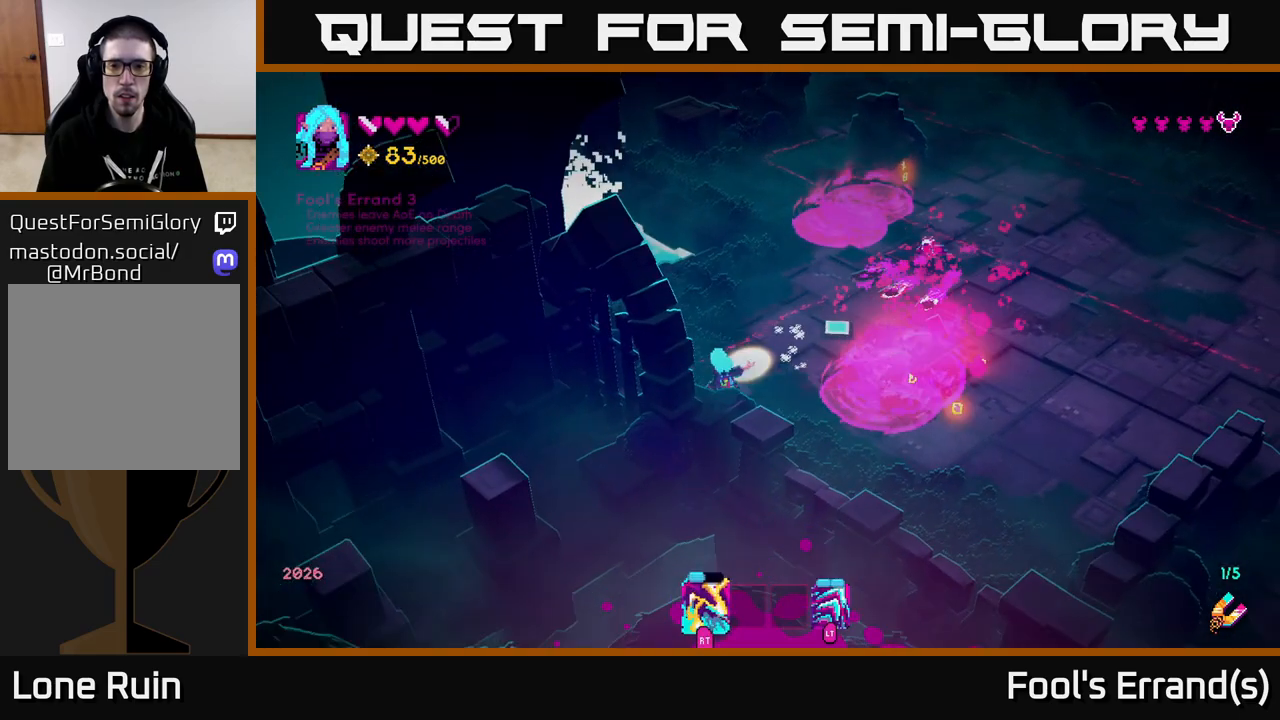
{"buttons": [], "left_stick": "up-right", "right_stick": "up", "events": [[83, "L2", "down"], [83, "R2", "up"], [200, "left_stick", "right"], [383, "L2", "up"], [450, "right_stick", "up"], [500, "left_stick", "up-right"]]}
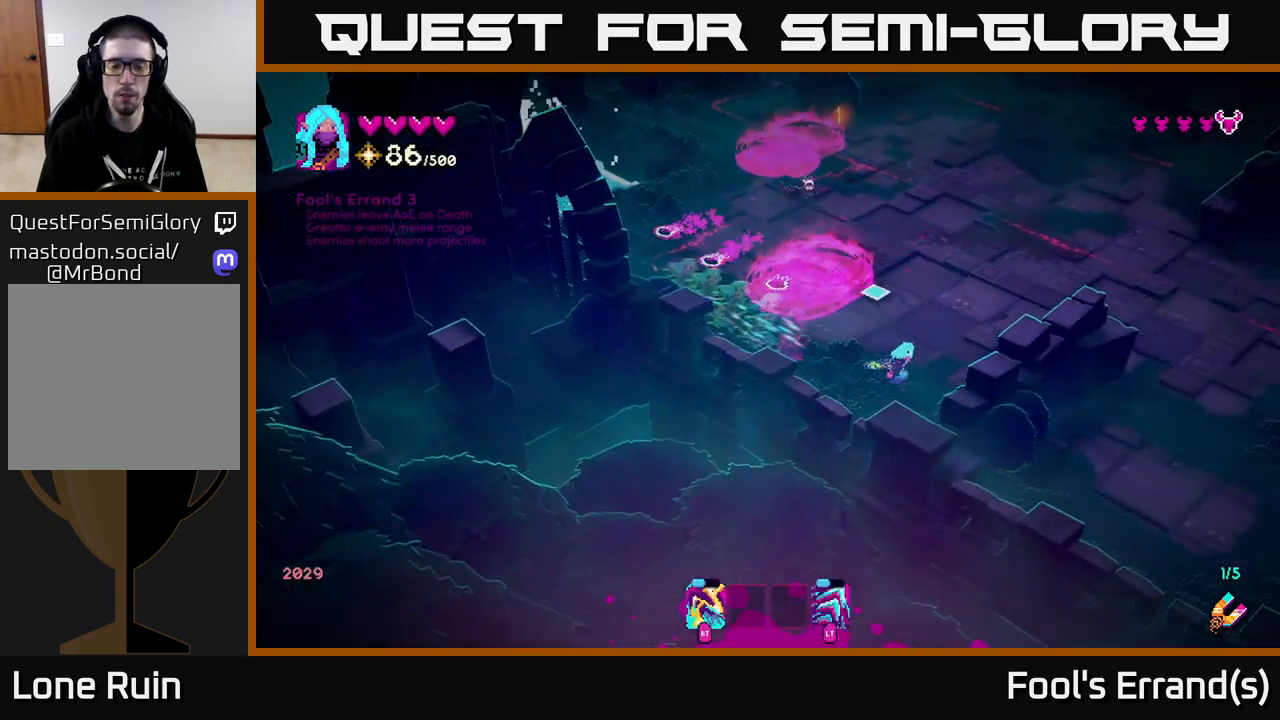
{"buttons": [], "left_stick": "up", "right_stick": "up-left", "events": [[233, "R2", "down"], [267, "left_stick", "up"], [367, "R2", "up"], [383, "right_stick", "up-left"]]}
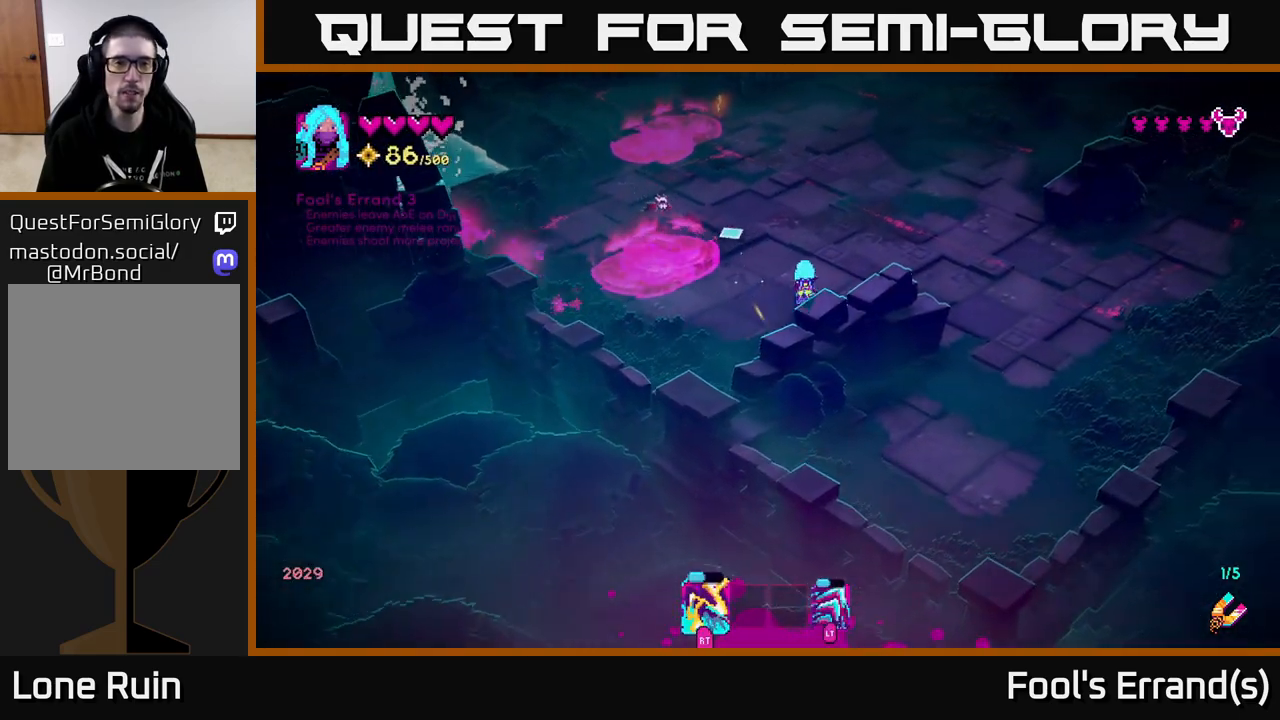
{"buttons": [], "left_stick": "up", "right_stick": "left", "events": [[117, "R2", "down"], [200, "R2", "up"], [283, "right_stick", "left"]]}
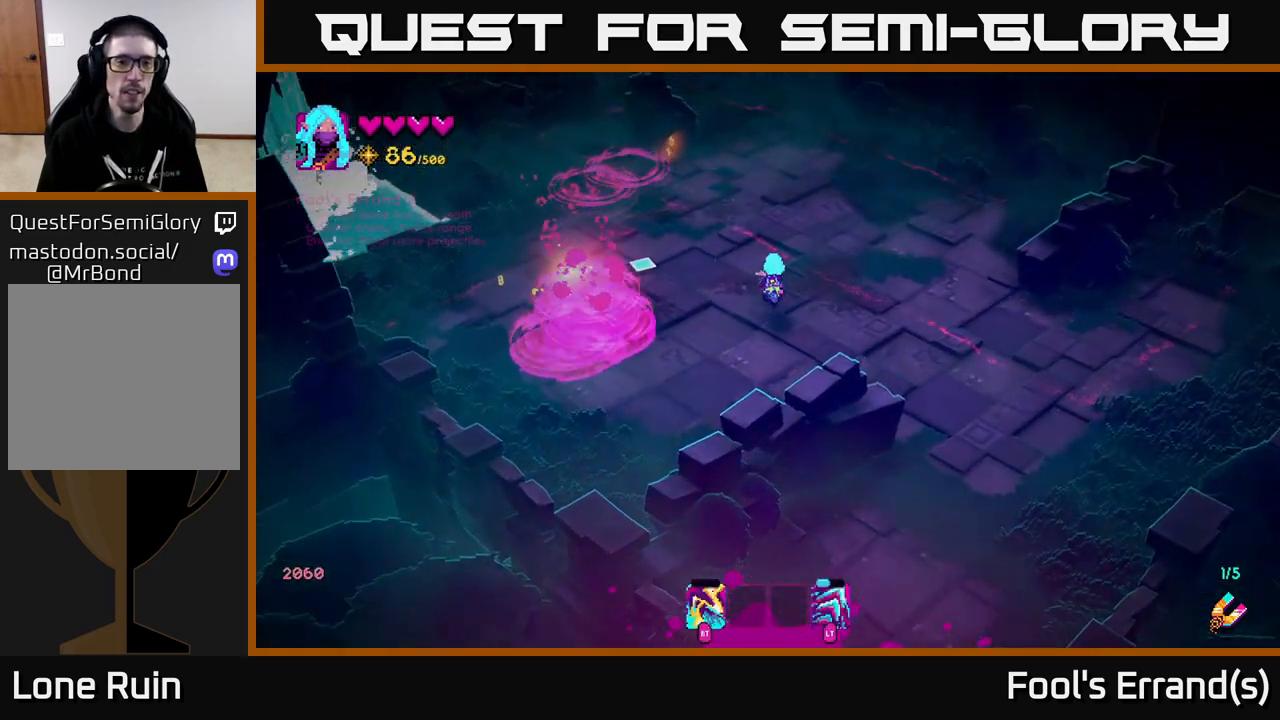
{"buttons": [], "left_stick": "down-left", "right_stick": "left", "events": [[33, "left_stick", "up-left"], [50, "L2", "down"], [200, "L2", "up"], [217, "left_stick", "up-right"], [483, "left_stick", "down-left"]]}
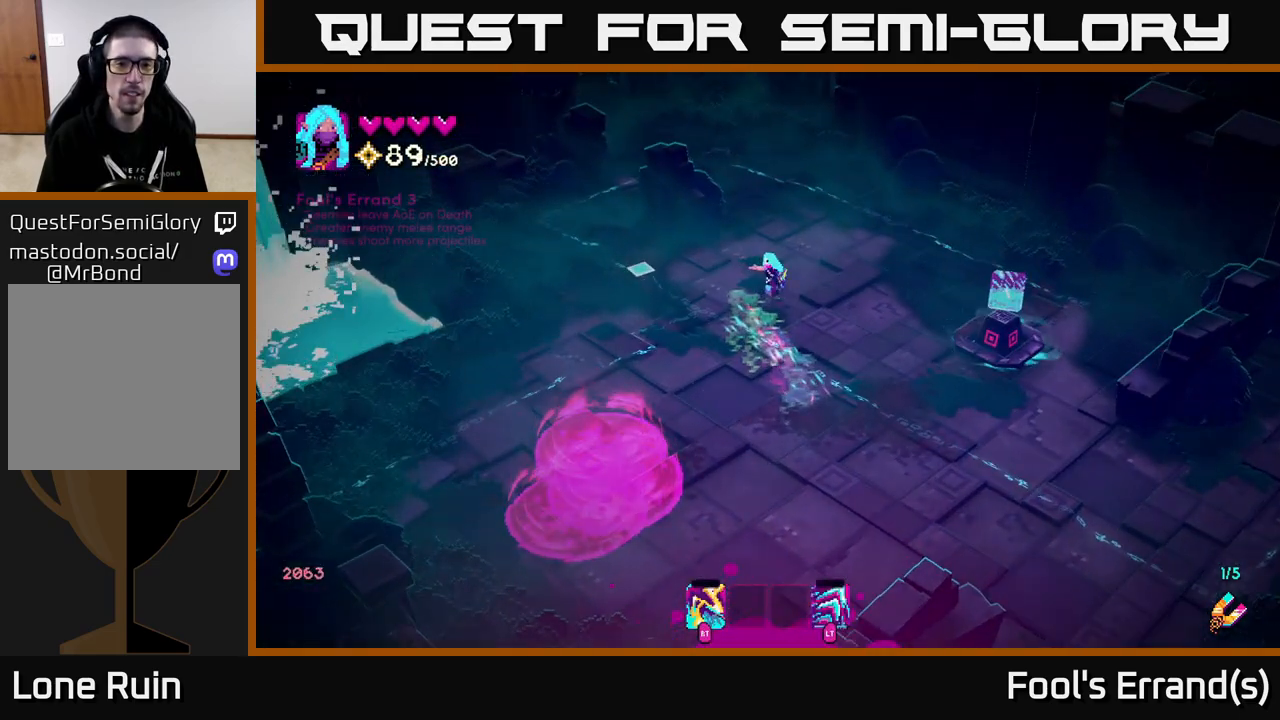
{"buttons": [], "left_stick": "right", "right_stick": "center", "events": [[83, "right_stick", "center"], [133, "right_stick", "right"], [183, "left_stick", "down-right"], [183, "right_stick", "down-right"], [283, "right_stick", "right"], [317, "left_stick", "right"], [500, "right_stick", "center"]]}
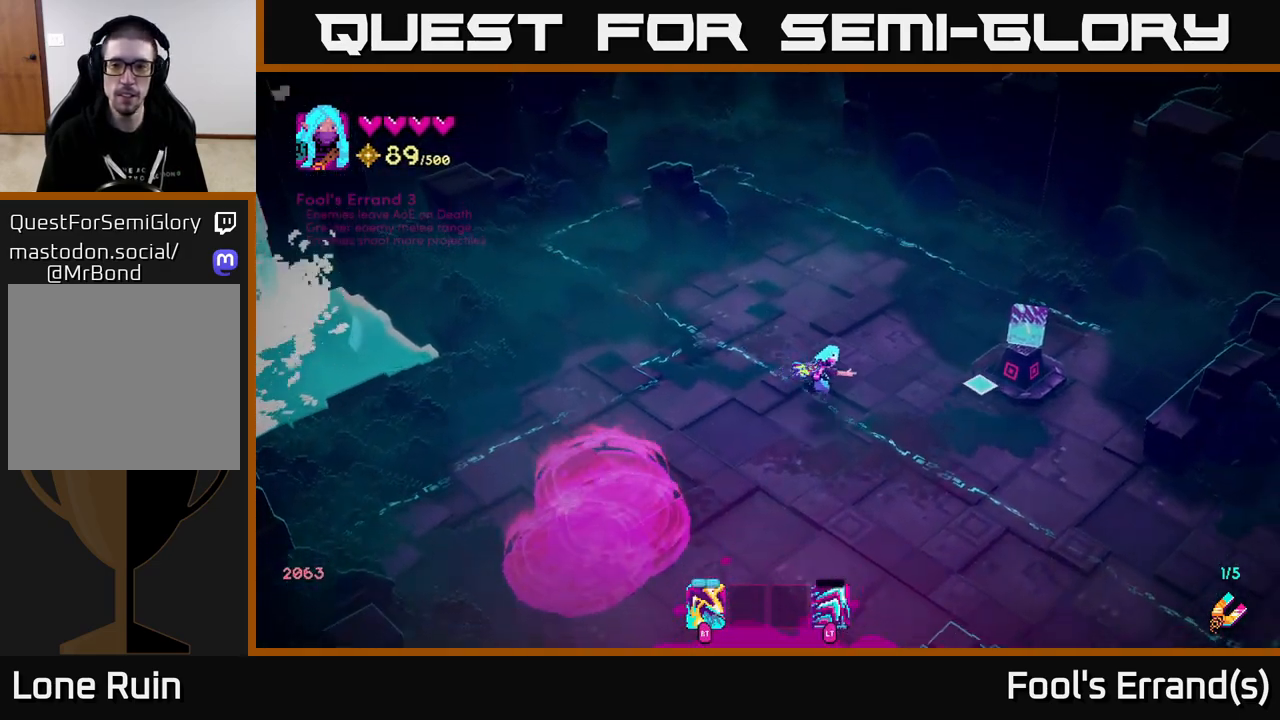
{"buttons": [], "left_stick": "center", "right_stick": "center", "events": [[83, "left_stick", "up-right"], [383, "left_stick", "center"]]}
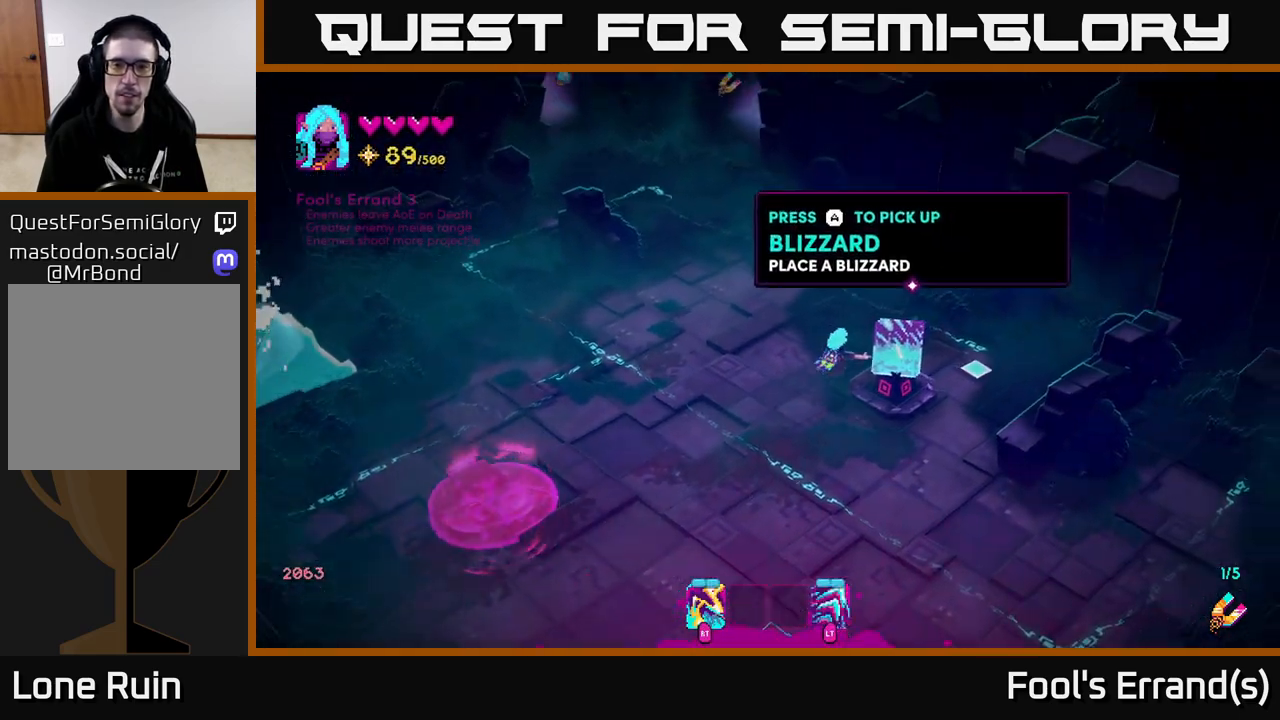
{"buttons": [], "left_stick": "center", "right_stick": "center", "events": []}
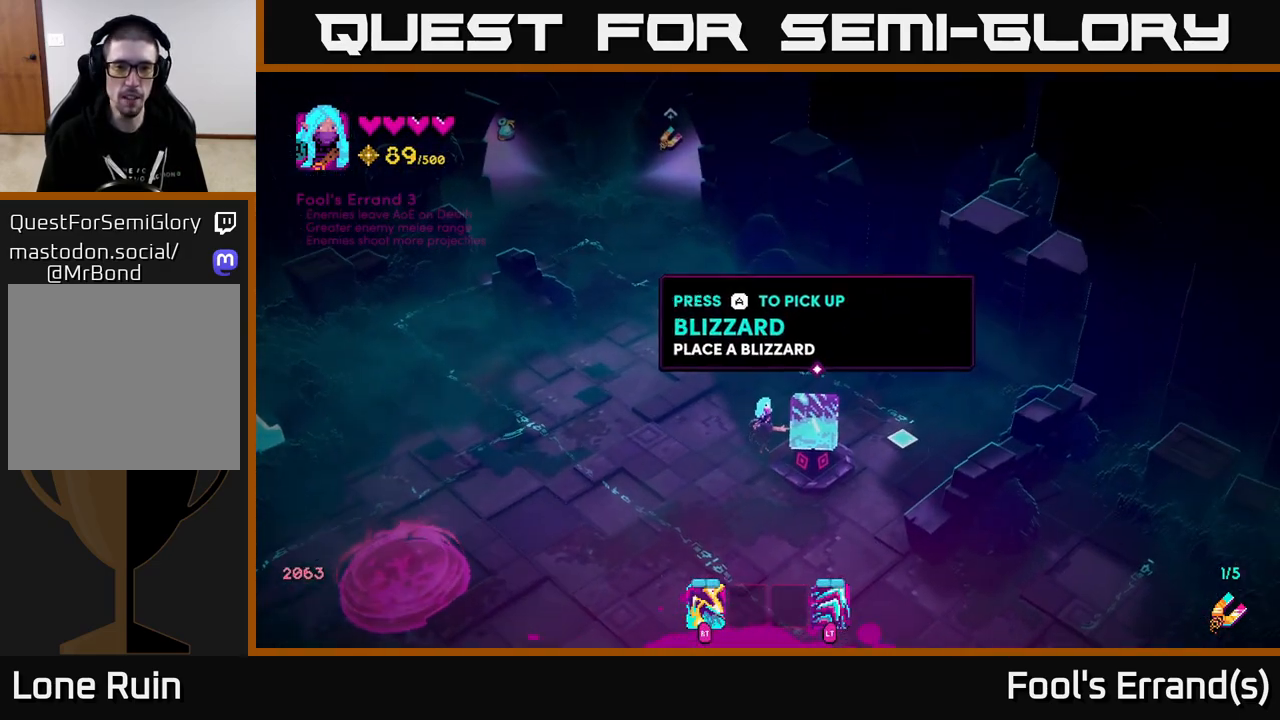
{"buttons": ["A"], "left_stick": "center", "right_stick": "center", "events": [[483, "A", "down"]]}
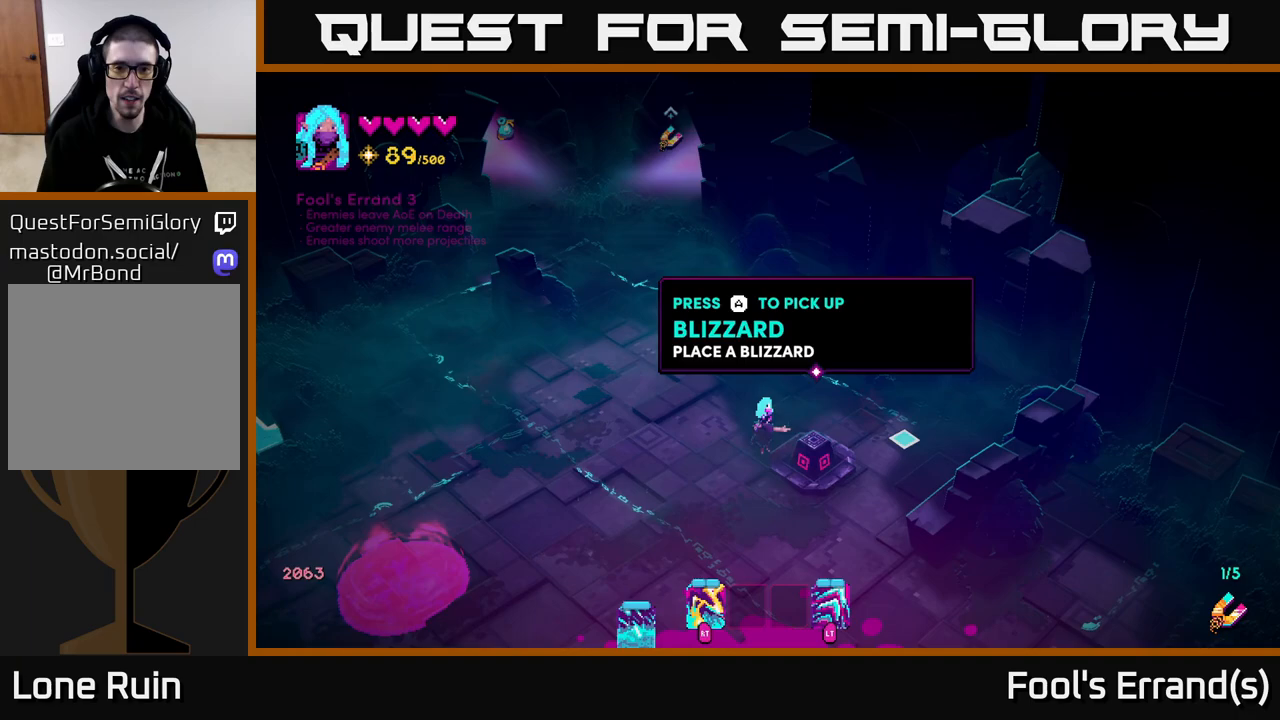
{"buttons": [], "left_stick": "center", "right_stick": "center", "events": [[17, "A", "up"]]}
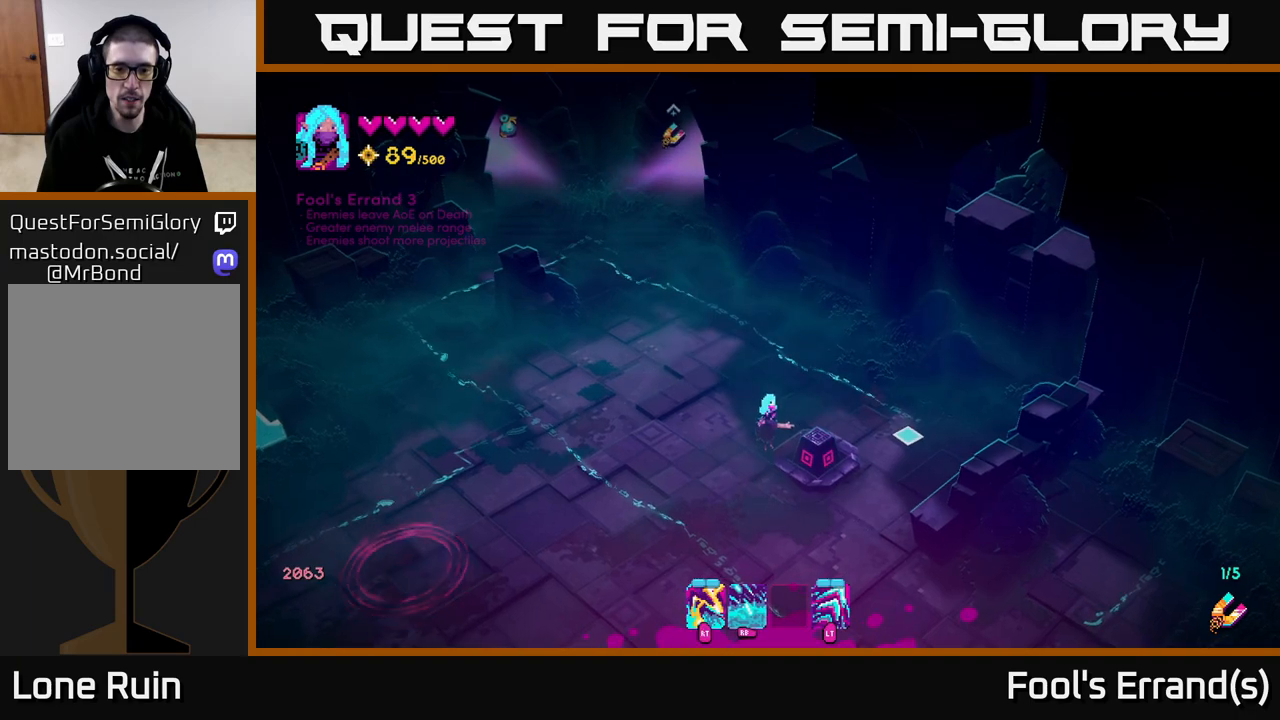
{"buttons": [], "left_stick": "center", "right_stick": "up-left", "events": [[33, "left_stick", "down-left"], [183, "left_stick", "center"], [367, "right_stick", "up-left"]]}
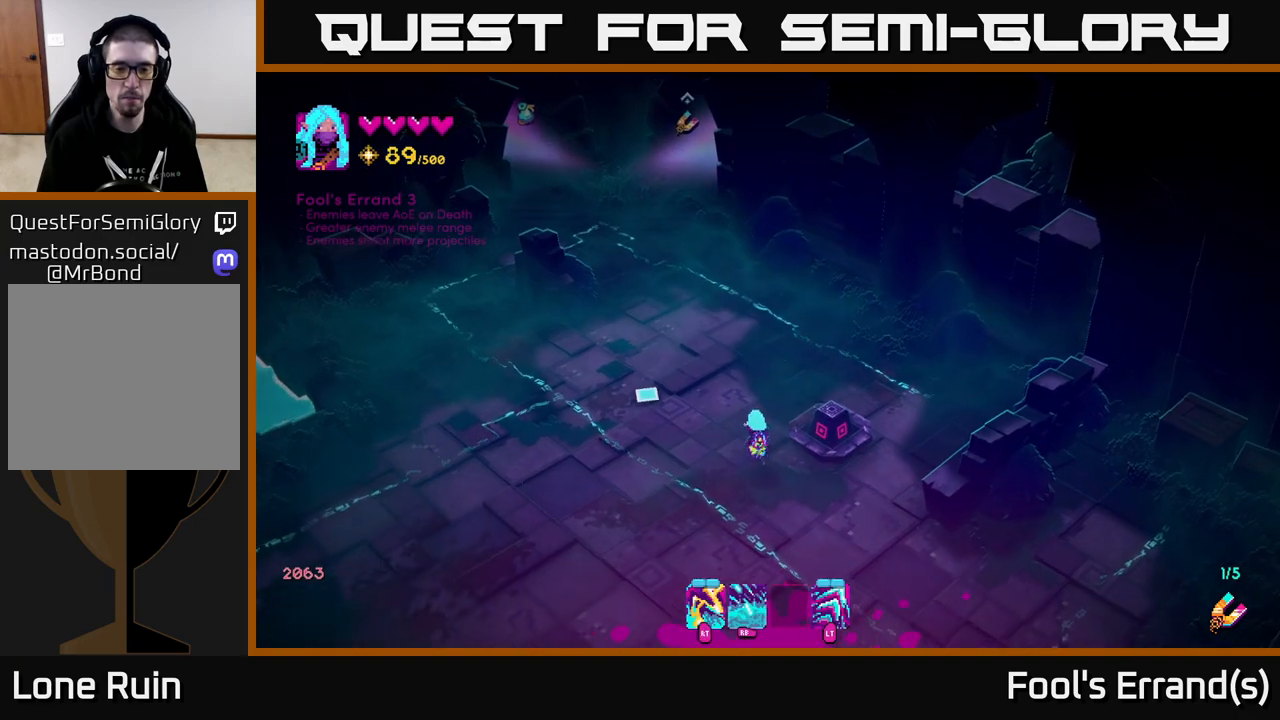
{"buttons": ["R1"], "left_stick": "center", "right_stick": "up-left", "events": [[200, "R1", "down"]]}
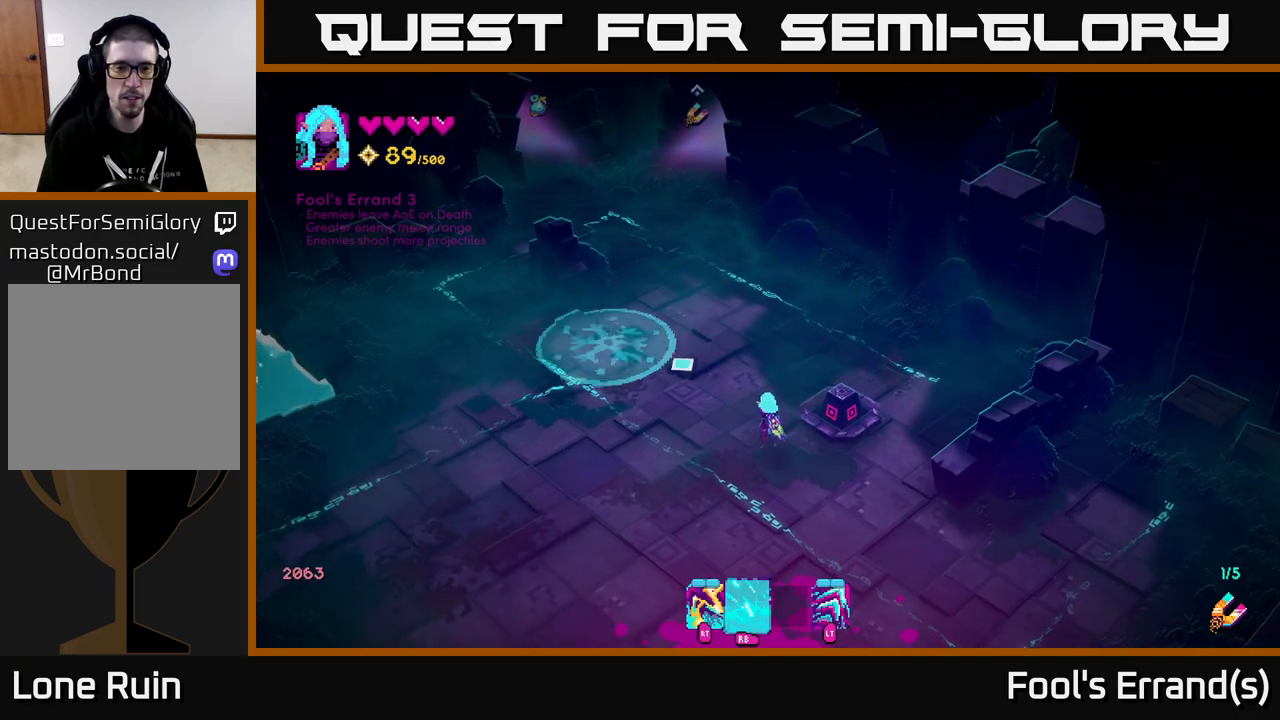
{"buttons": [], "left_stick": "center", "right_stick": "up-left", "events": [[83, "R1", "up"]]}
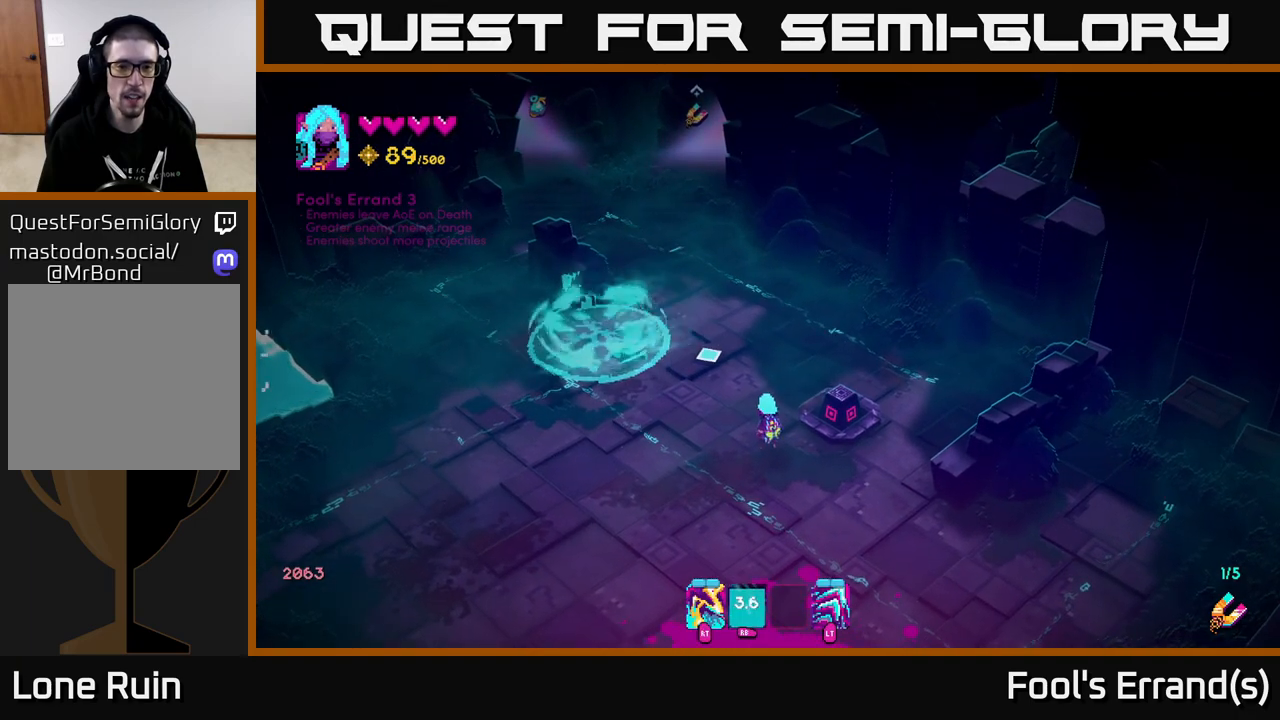
{"buttons": [], "left_stick": "center", "right_stick": "center", "events": [[50, "left_stick", "down-left"], [167, "right_stick", "up"], [283, "left_stick", "left"], [450, "right_stick", "center"], [483, "left_stick", "center"]]}
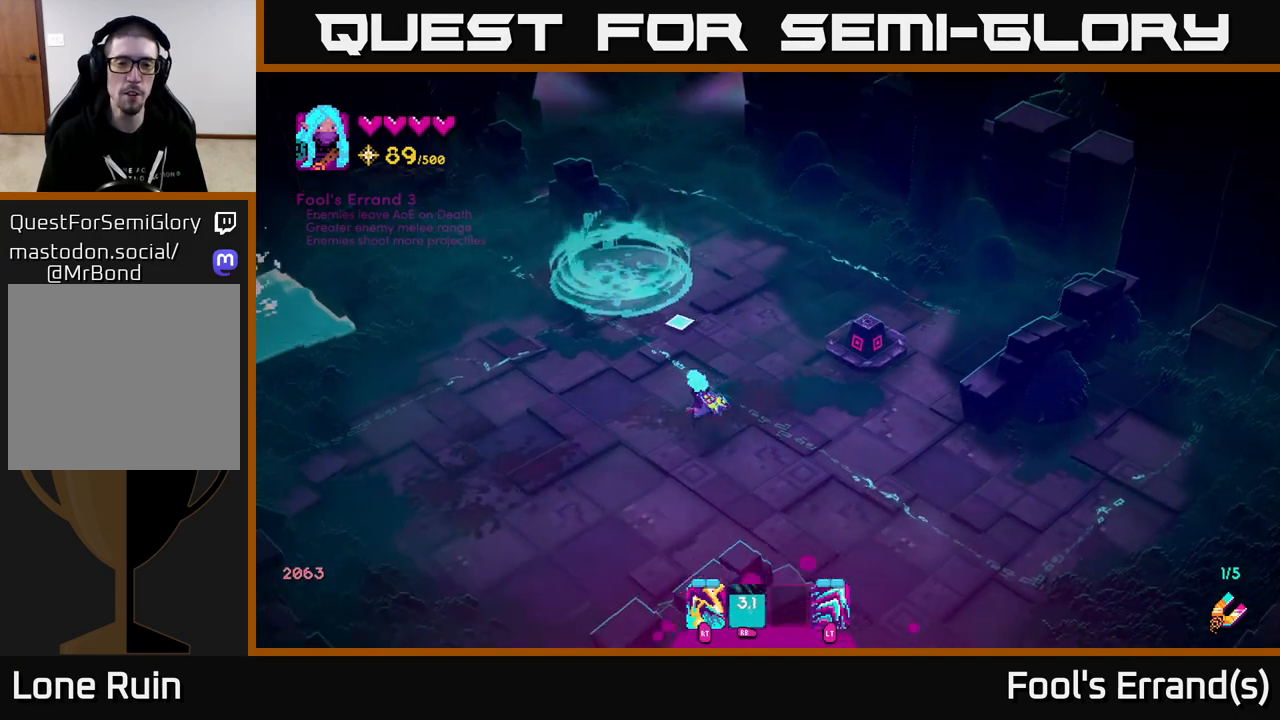
{"buttons": [], "left_stick": "center", "right_stick": "up", "events": [[183, "right_stick", "up"]]}
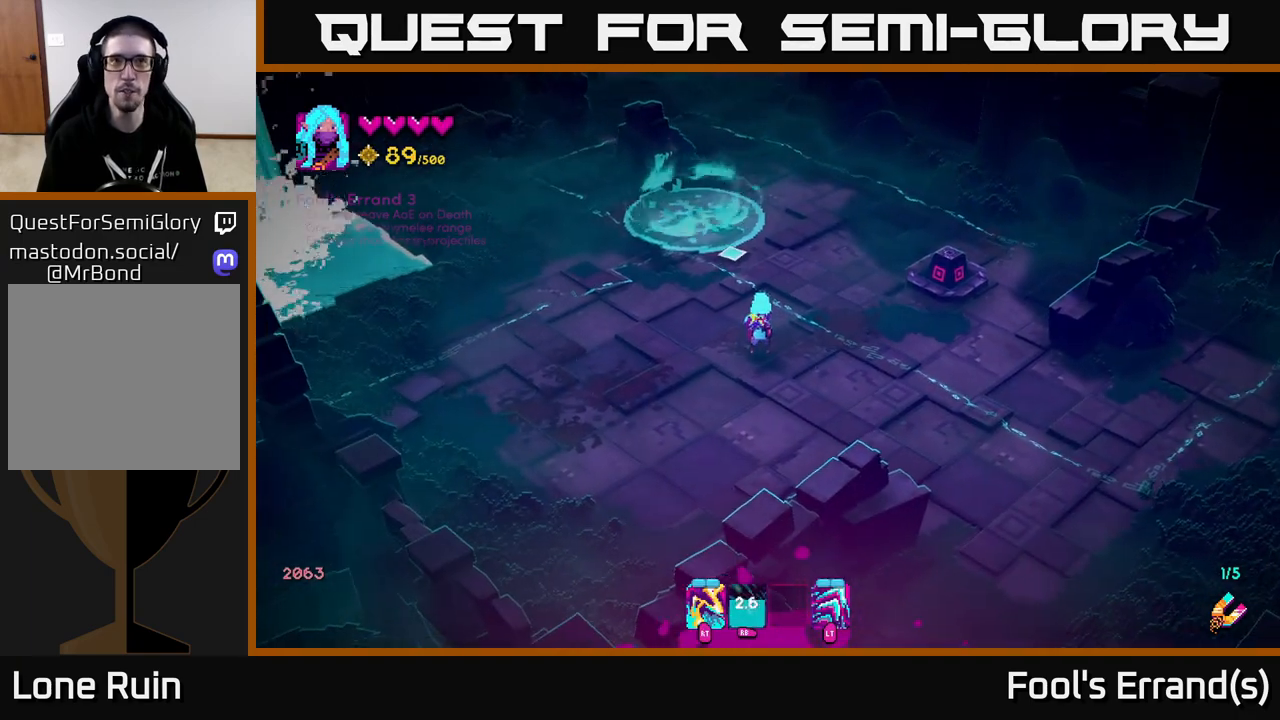
{"buttons": [], "left_stick": "right", "right_stick": "right", "events": [[167, "left_stick", "right"], [250, "right_stick", "up-left"], [350, "right_stick", "center"], [417, "right_stick", "right"]]}
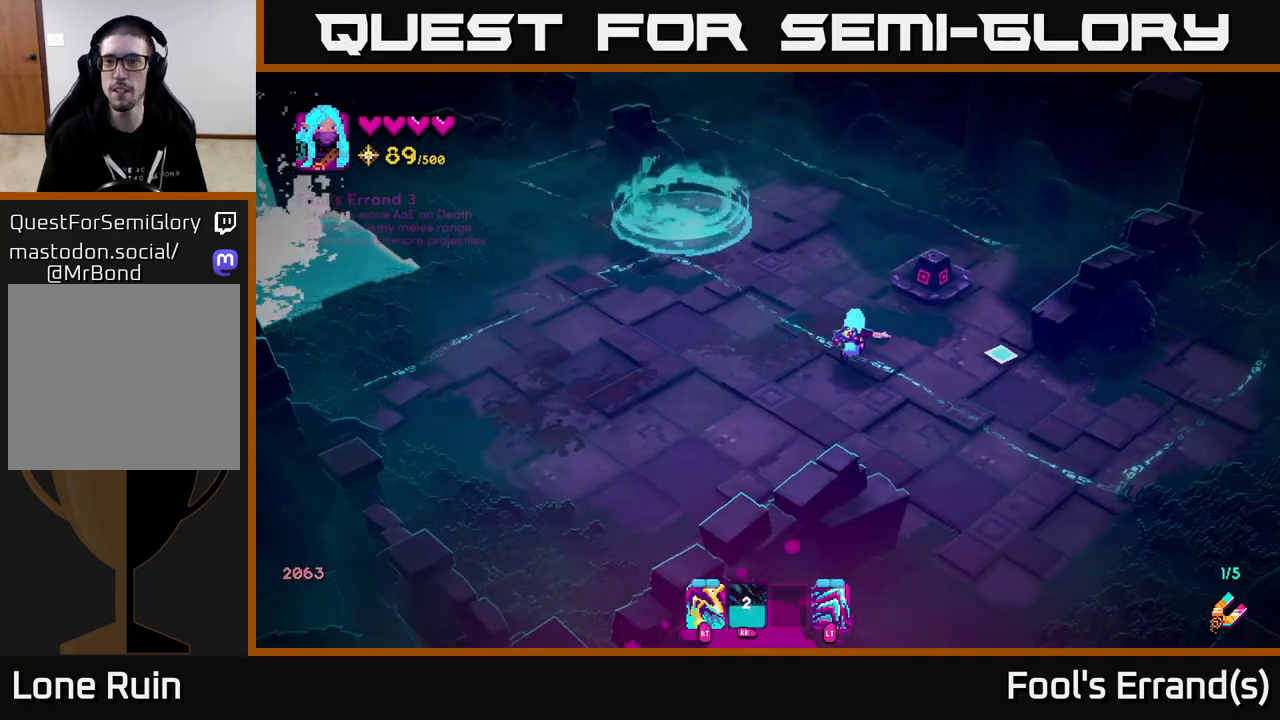
{"buttons": [], "left_stick": "down-right", "right_stick": "right", "events": [[50, "left_stick", "down-right"]]}
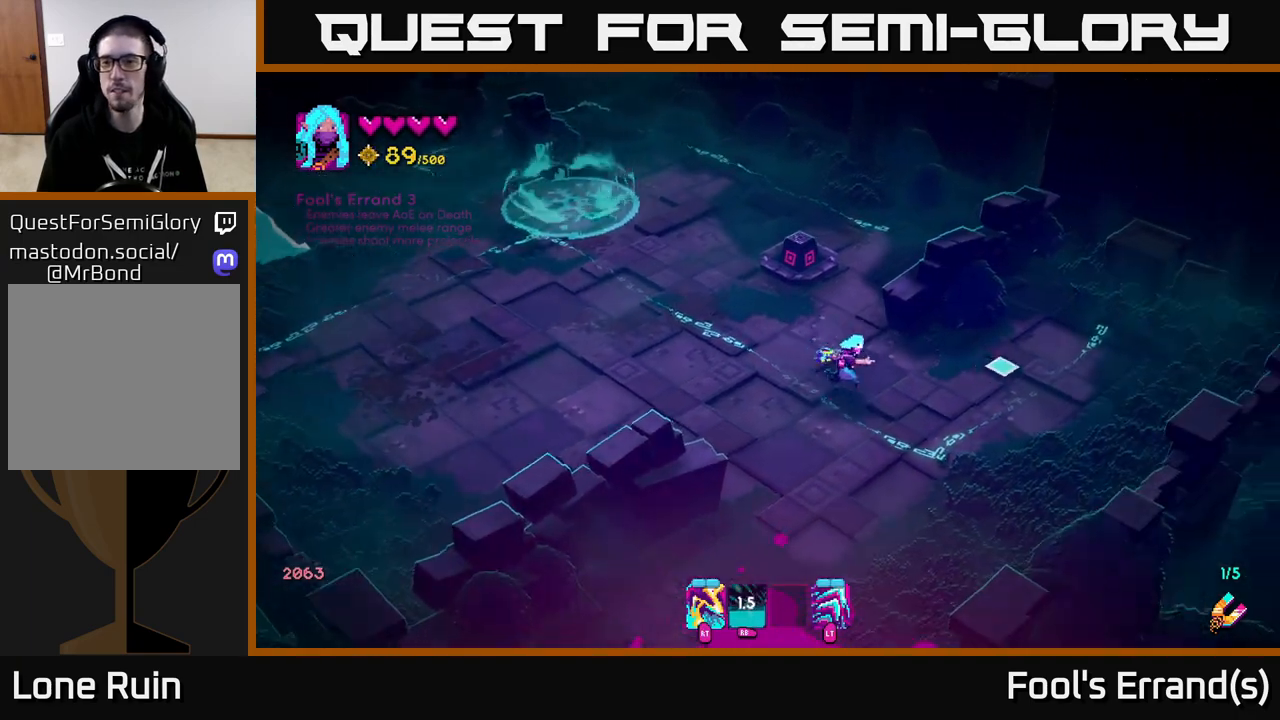
{"buttons": [], "left_stick": "down-left", "right_stick": "down-left", "events": [[133, "left_stick", "down"], [150, "right_stick", "down"], [200, "right_stick", "down-left"], [383, "left_stick", "down-left"]]}
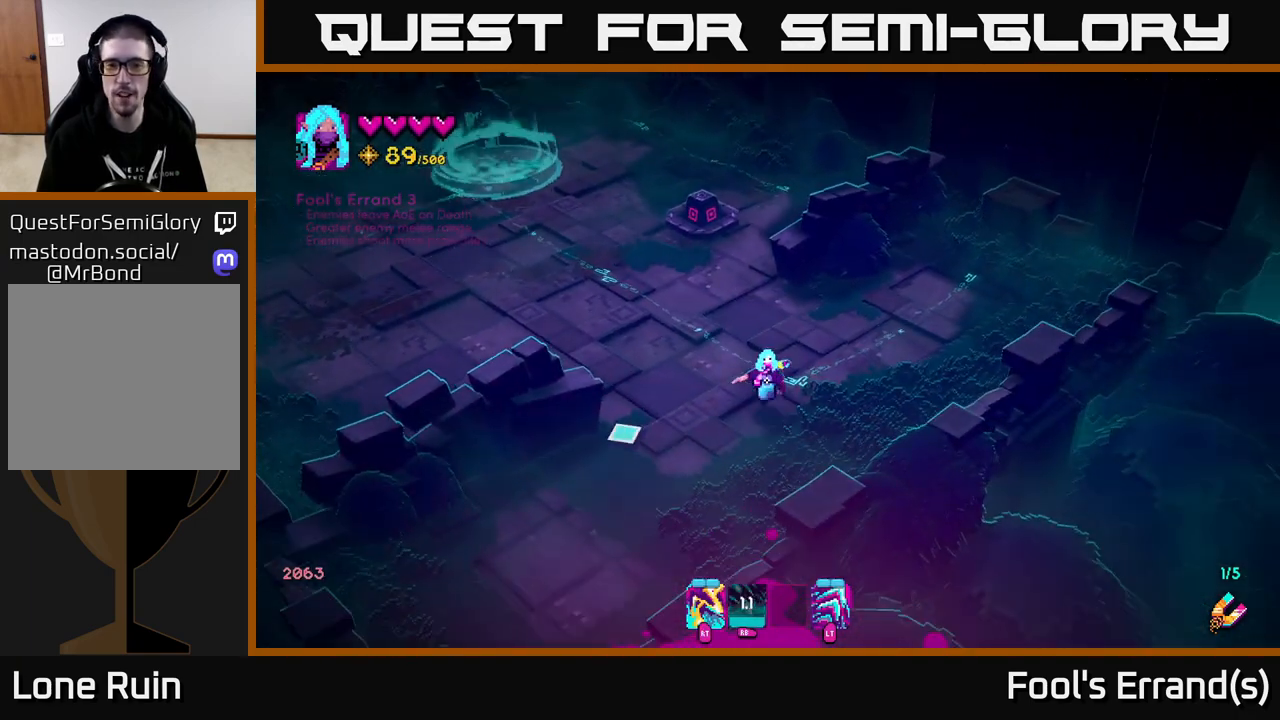
{"buttons": [], "left_stick": "up-left", "right_stick": "up-left", "events": [[67, "right_stick", "left"], [100, "left_stick", "up"], [183, "right_stick", "up-left"], [333, "left_stick", "up-left"]]}
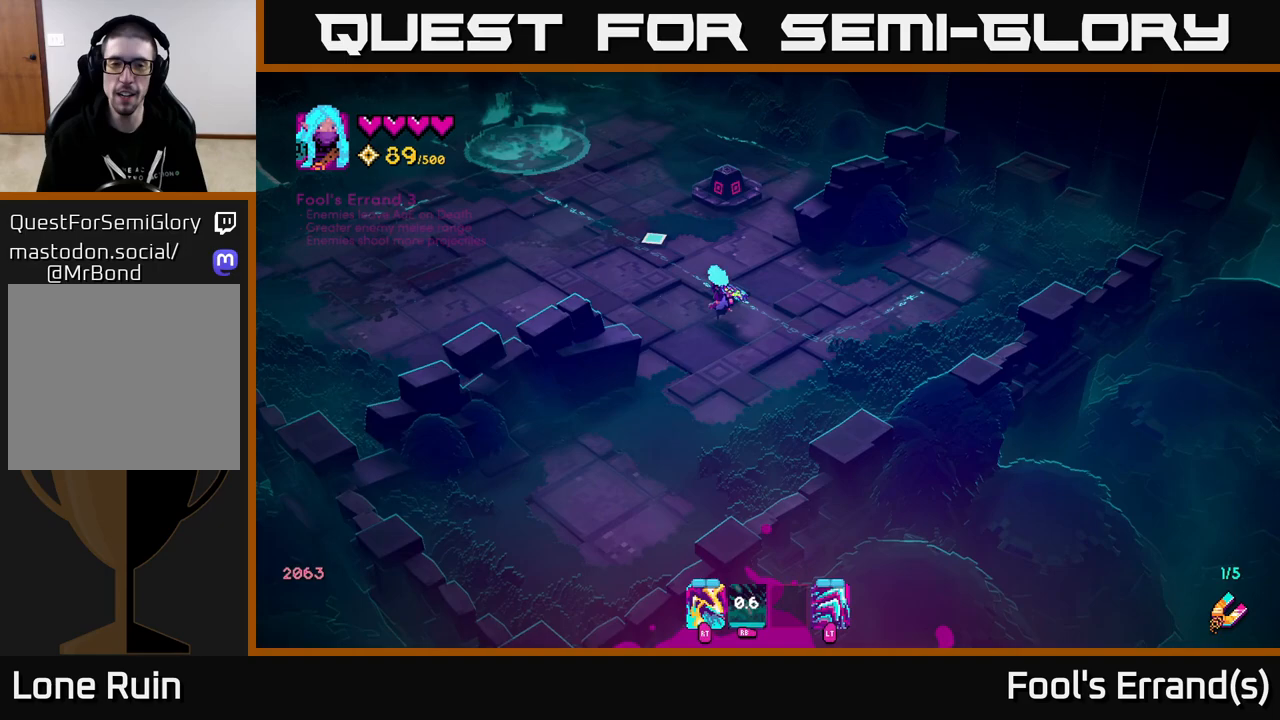
{"buttons": [], "left_stick": "up-left", "right_stick": "up-left", "events": [[67, "left_stick", "up"], [100, "L2", "down"], [267, "L2", "up"], [417, "left_stick", "up-left"]]}
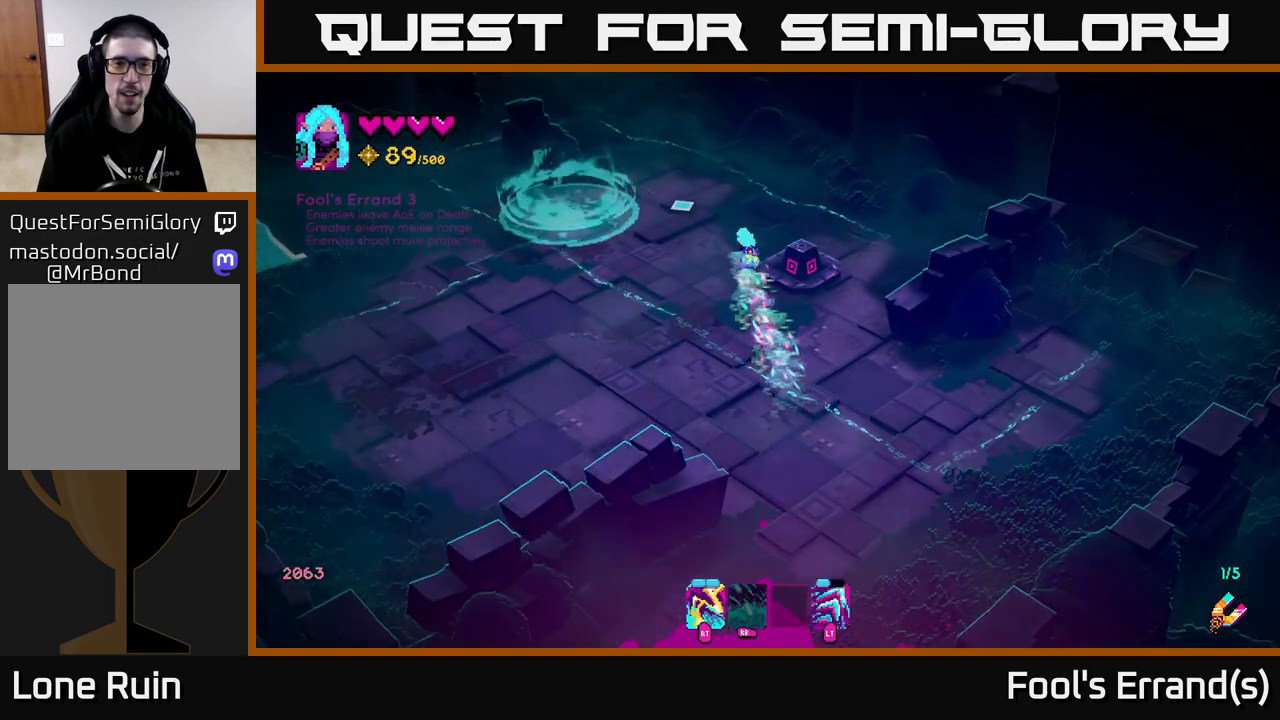
{"buttons": [], "left_stick": "up-left", "right_stick": "up", "events": [[483, "right_stick", "up"]]}
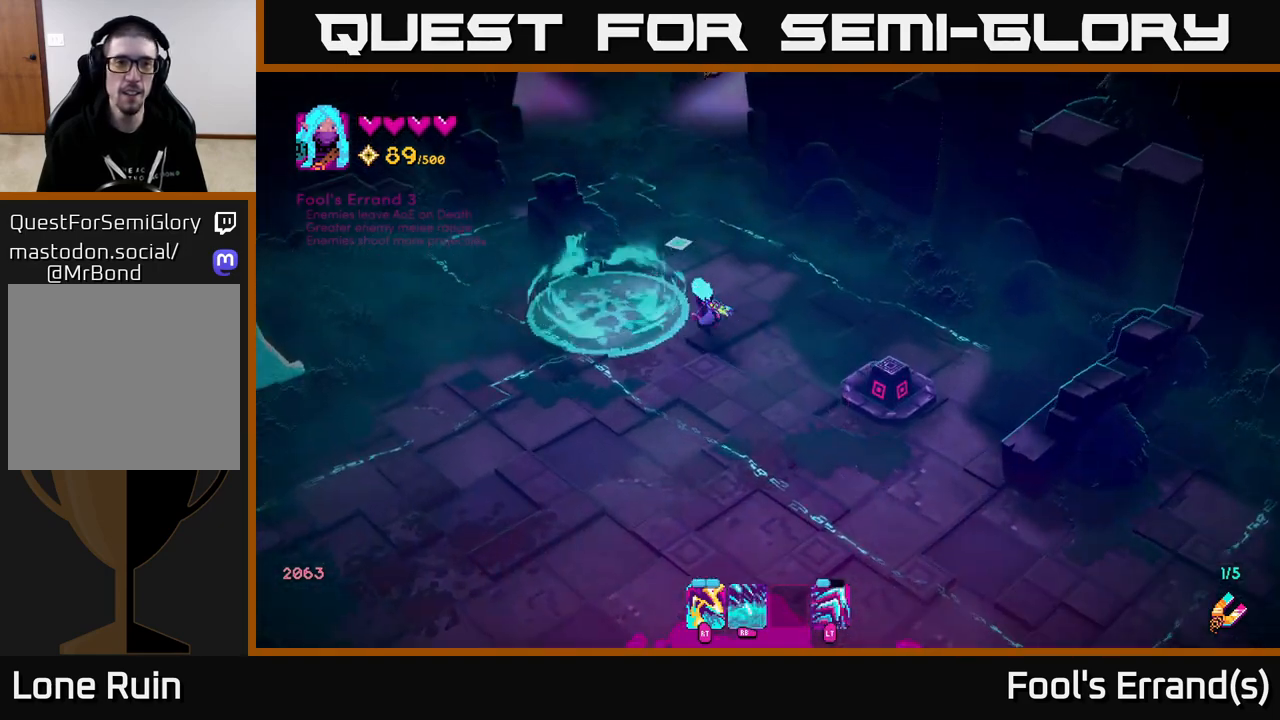
{"buttons": [], "left_stick": "up", "right_stick": "up", "events": [[317, "left_stick", "up"]]}
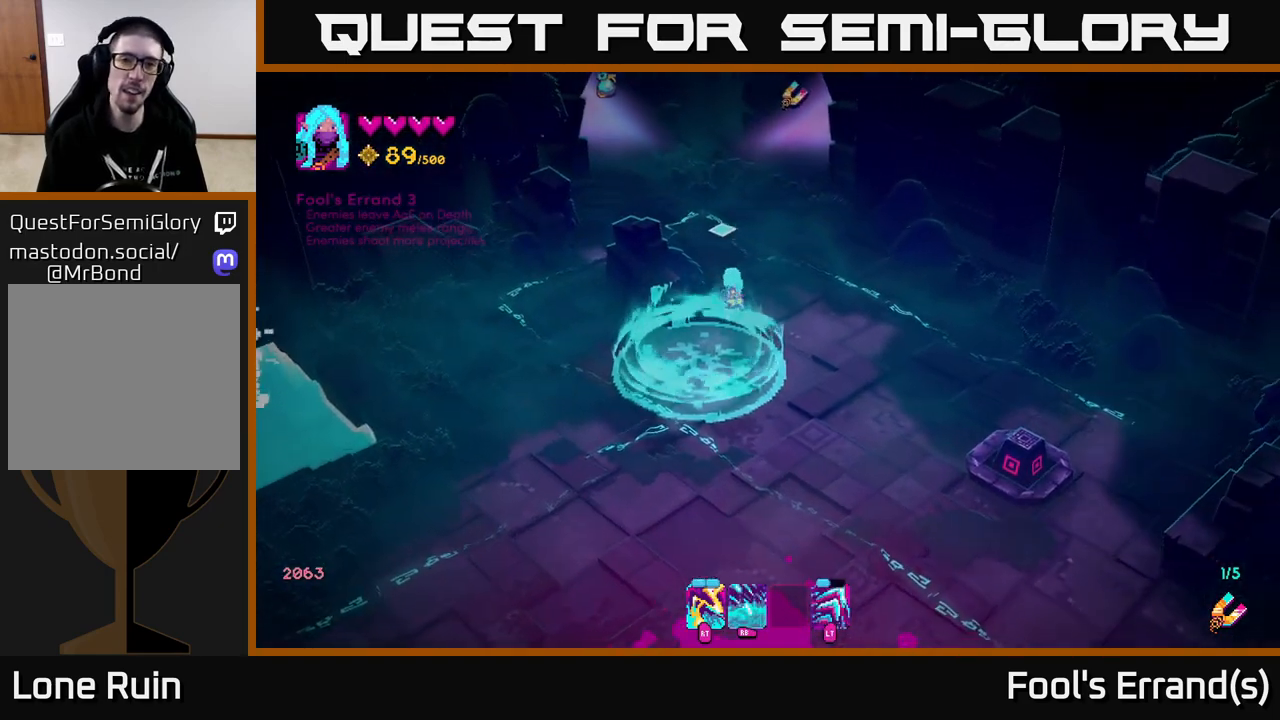
{"buttons": [], "left_stick": "up-left", "right_stick": "up", "events": [[483, "left_stick", "up-left"]]}
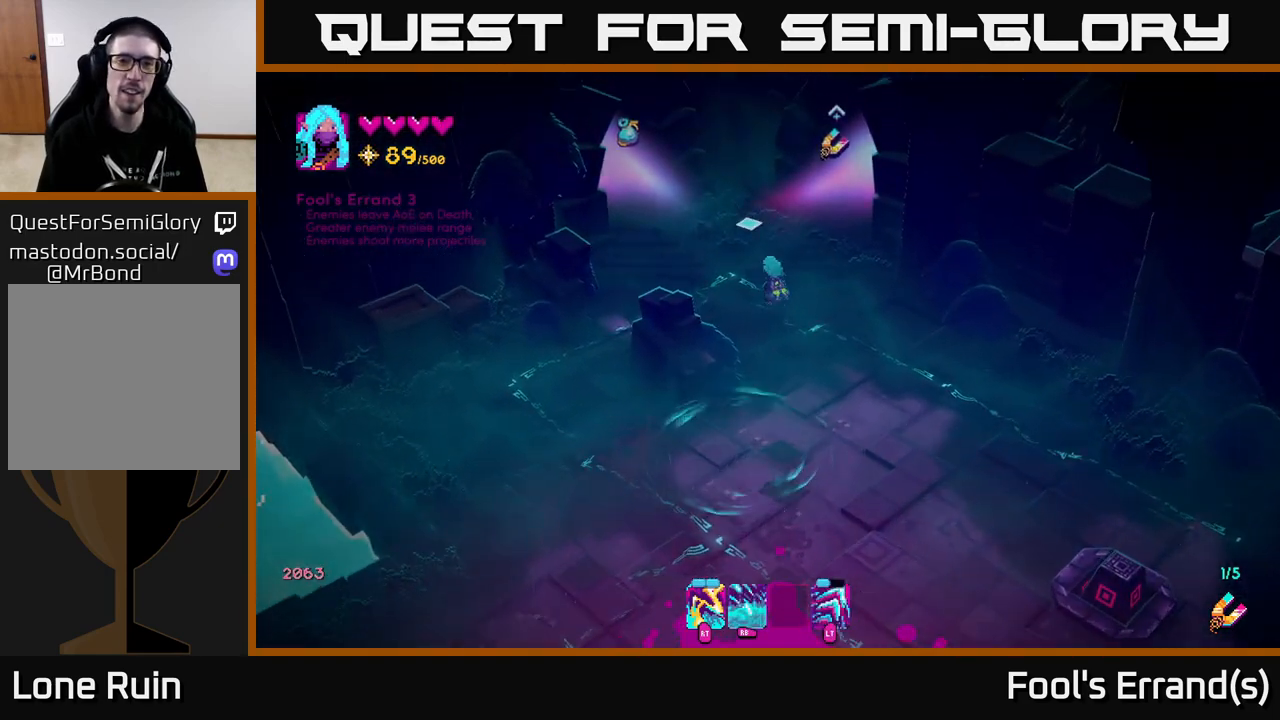
{"buttons": [], "left_stick": "center", "right_stick": "up-left", "events": [[100, "right_stick", "up-left"], [200, "left_stick", "center"]]}
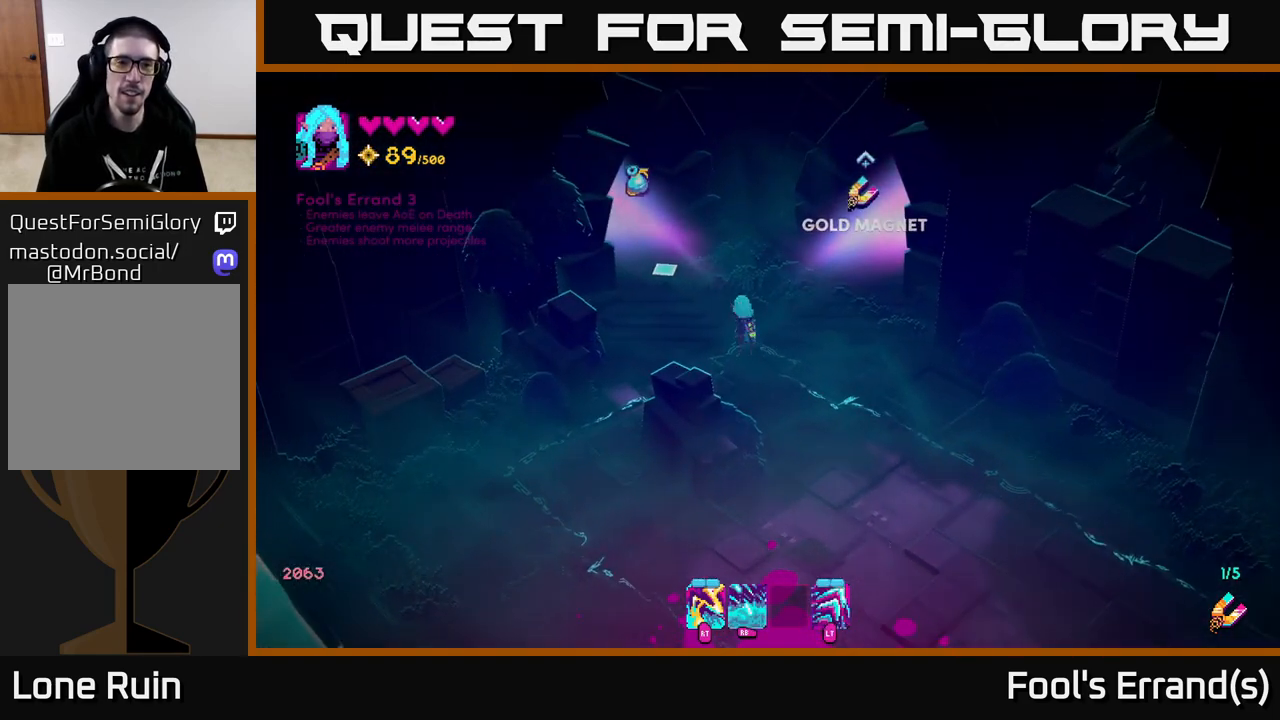
{"buttons": [], "left_stick": "center", "right_stick": "up-right", "events": [[183, "right_stick", "up"], [283, "right_stick", "up-right"]]}
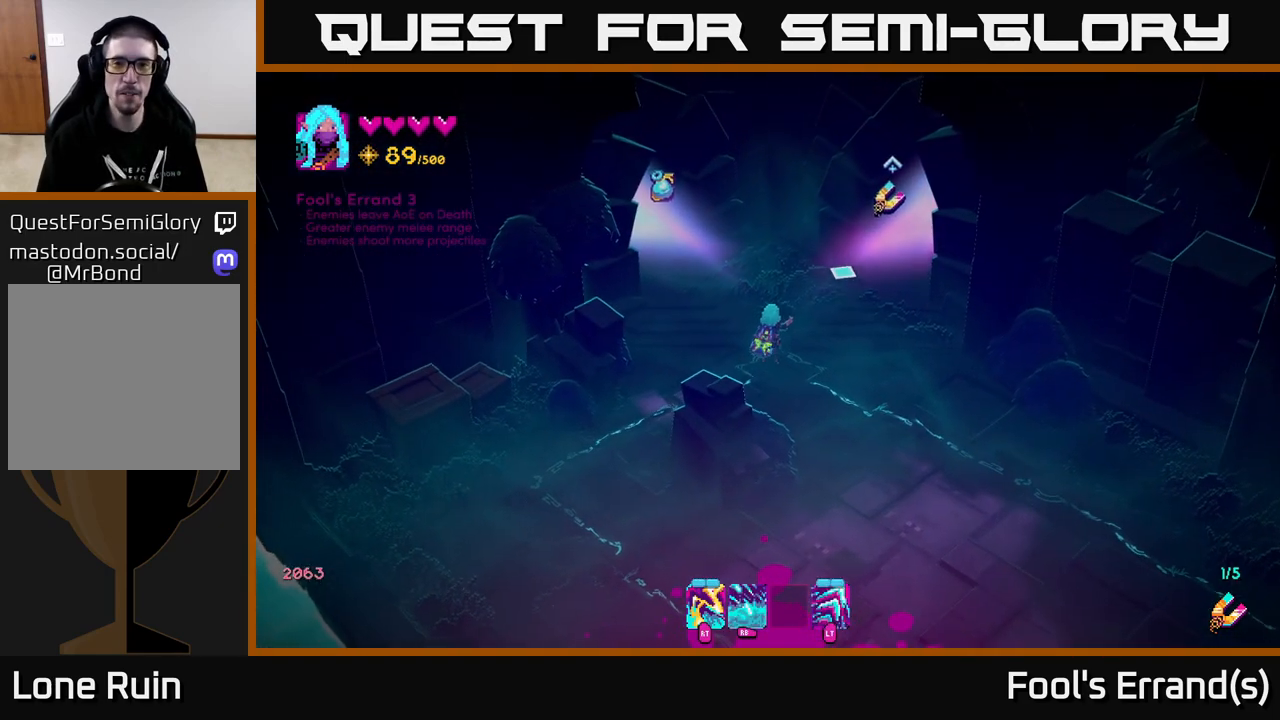
{"buttons": [], "left_stick": "up-right", "right_stick": "up-right", "events": [[67, "left_stick", "up"], [183, "left_stick", "center"], [250, "left_stick", "right"], [317, "left_stick", "up-right"]]}
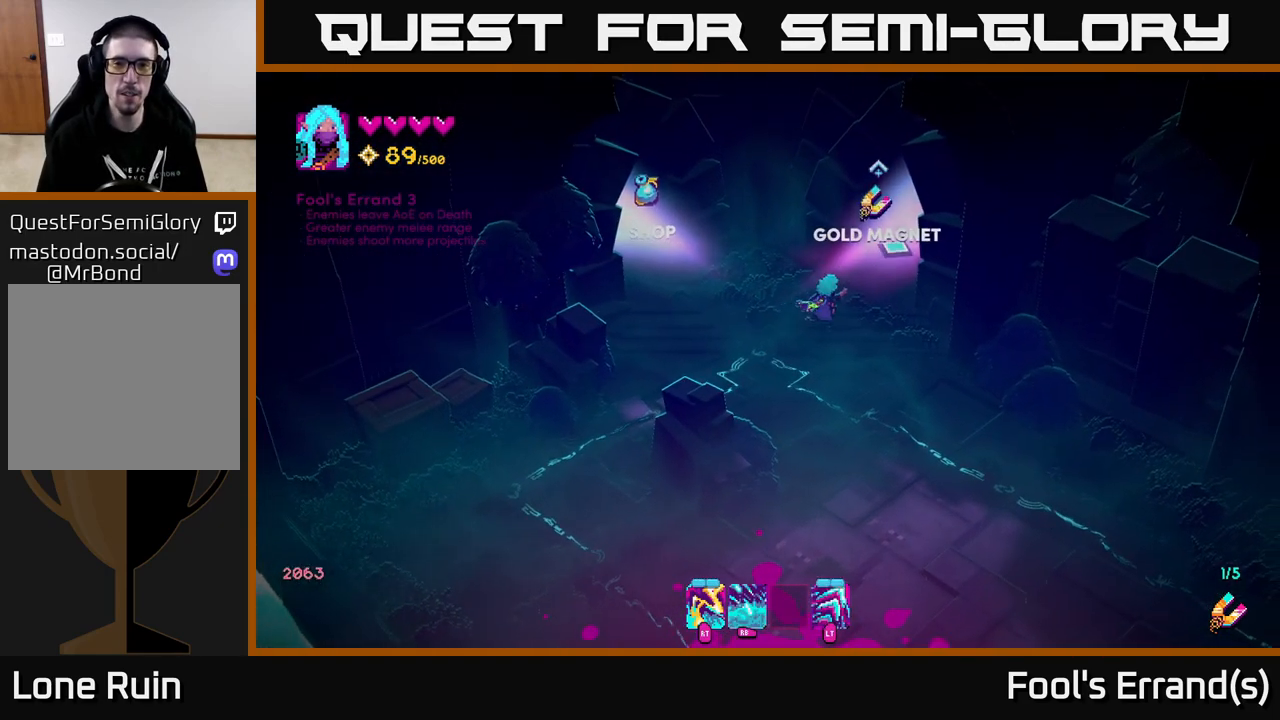
{"buttons": [], "left_stick": "up-right", "right_stick": "up-right", "events": [[167, "L2", "down"], [350, "L2", "up"]]}
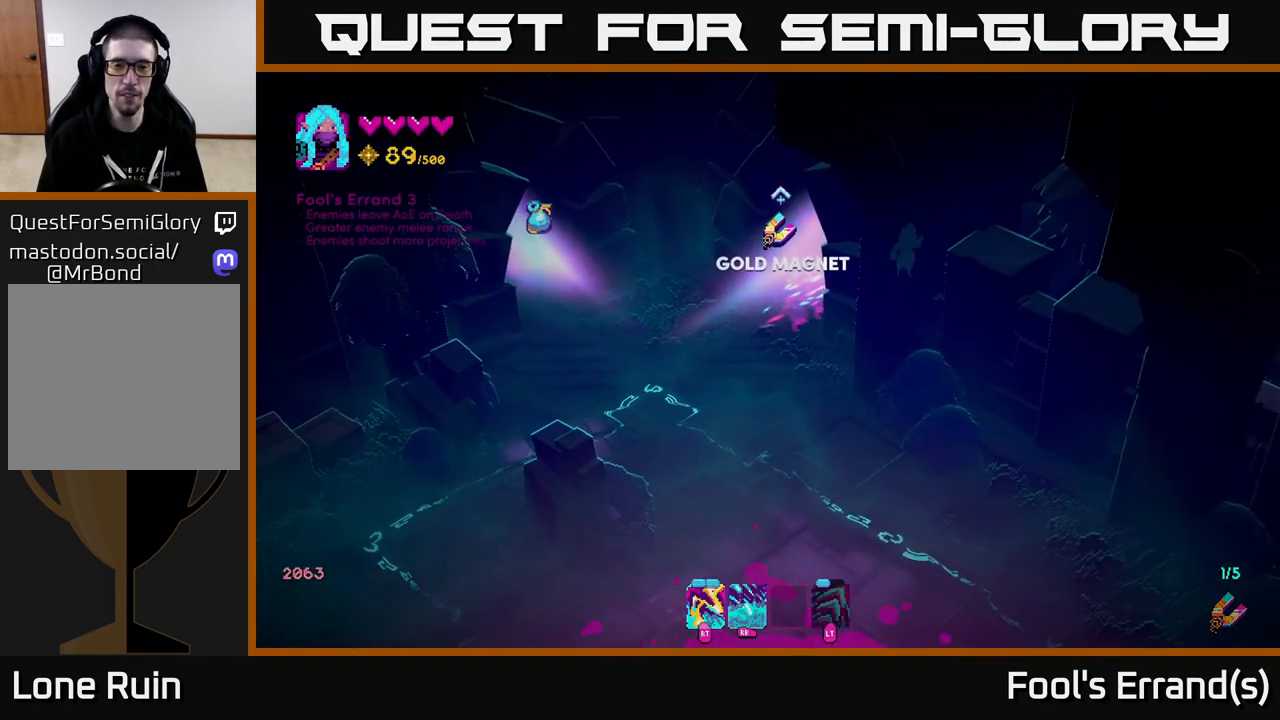
{"buttons": ["A"], "left_stick": "up-right", "right_stick": "center", "events": [[250, "right_stick", "center"], [467, "A", "down"]]}